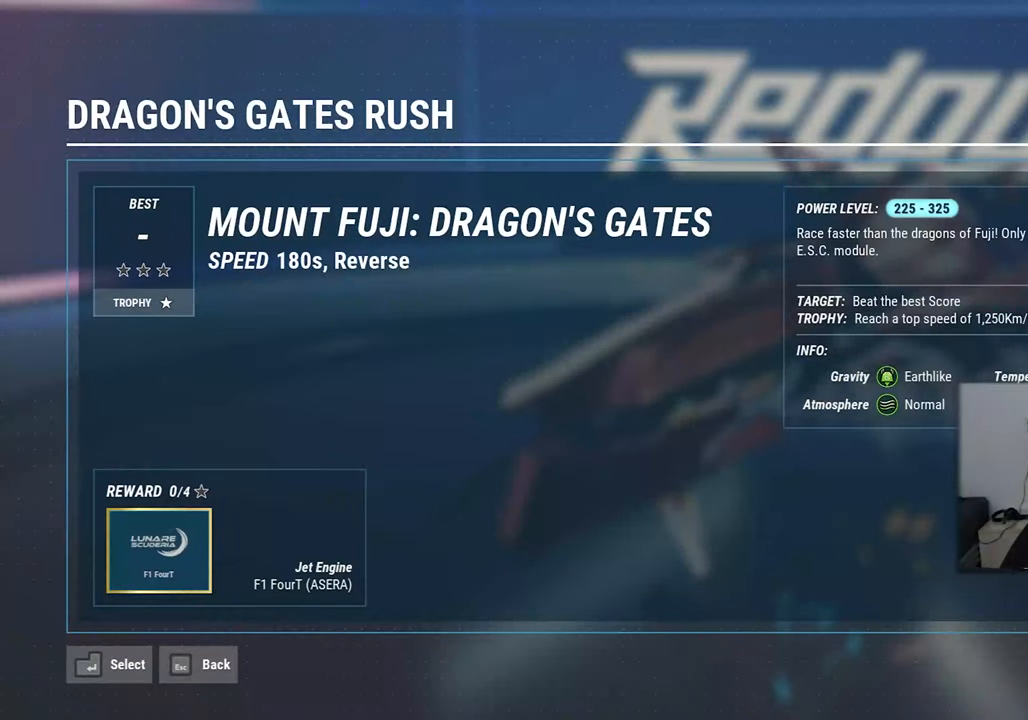
Gameplay with a controller (Xbox layout); each line is a JSON object with the inputs held at the frame after it. "events" lists button and stick changes between this image and that frame as [ms after this image, input, new state], when the widget could be followed in between. Not read: HOME L2 L3 R2 R3 SELECT.
{"buttons": [], "left_stick": "center", "right_stick": "center", "events": []}
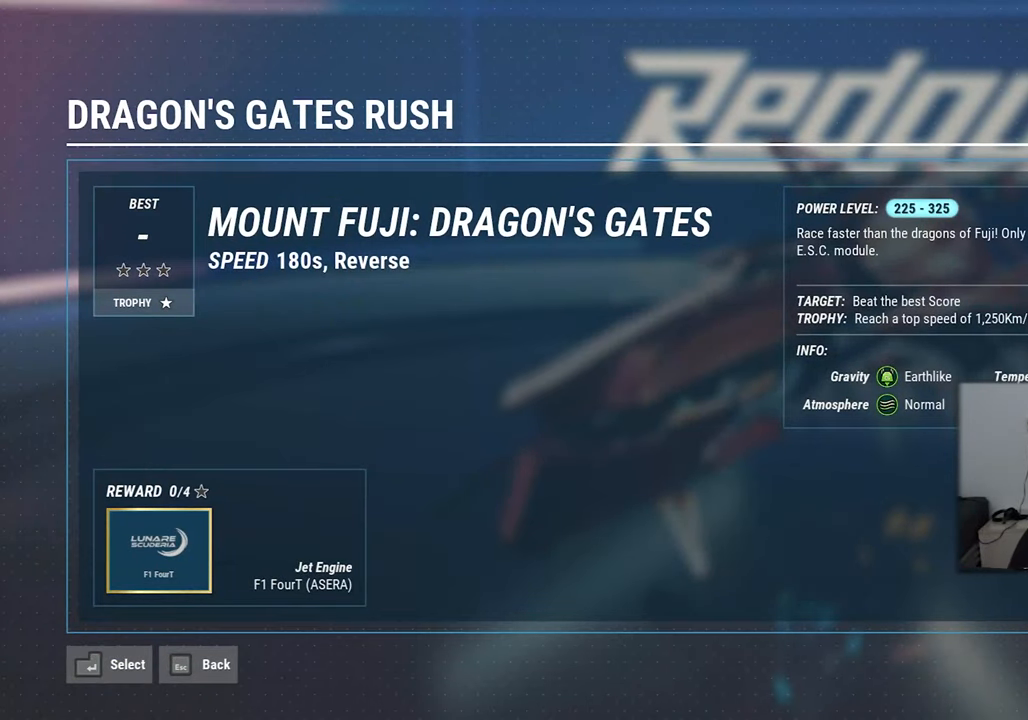
{"buttons": ["A"], "left_stick": "center", "right_stick": "center", "events": [[467, "A", "down"]]}
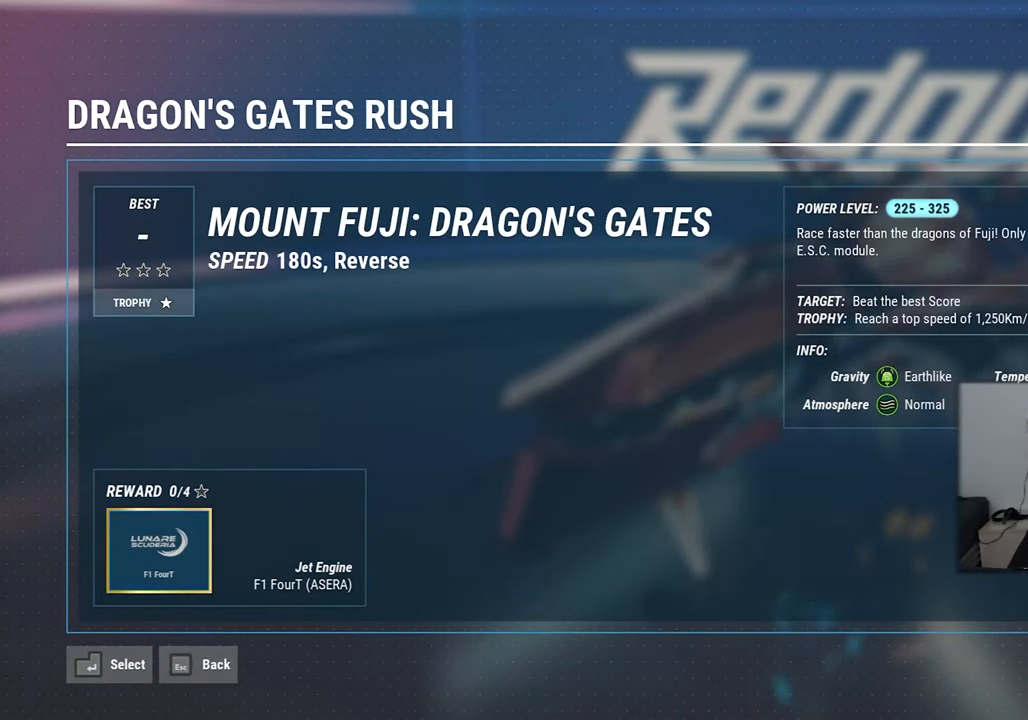
{"buttons": [], "left_stick": "center", "right_stick": "center", "events": [[50, "A", "up"]]}
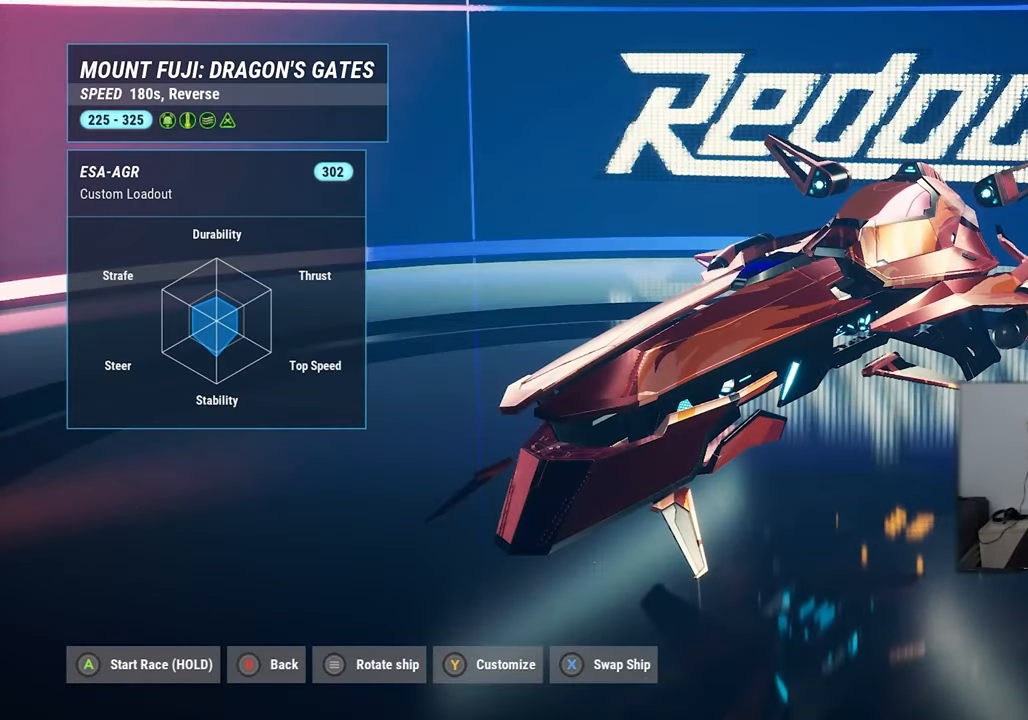
{"buttons": [], "left_stick": "center", "right_stick": "center", "events": []}
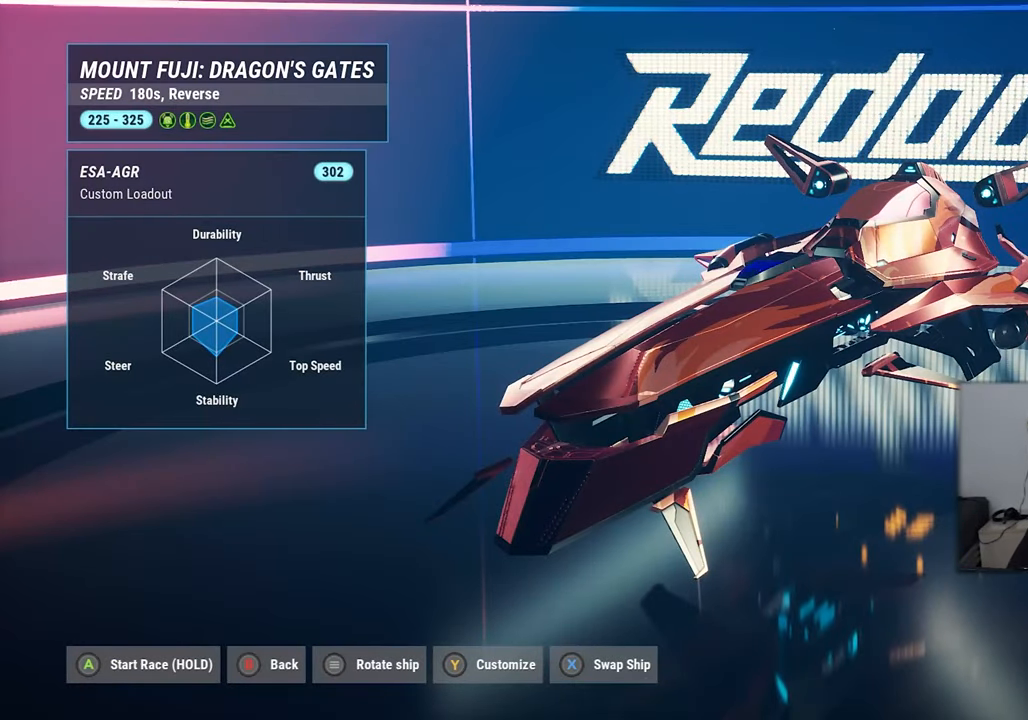
{"buttons": [], "left_stick": "center", "right_stick": "center", "events": []}
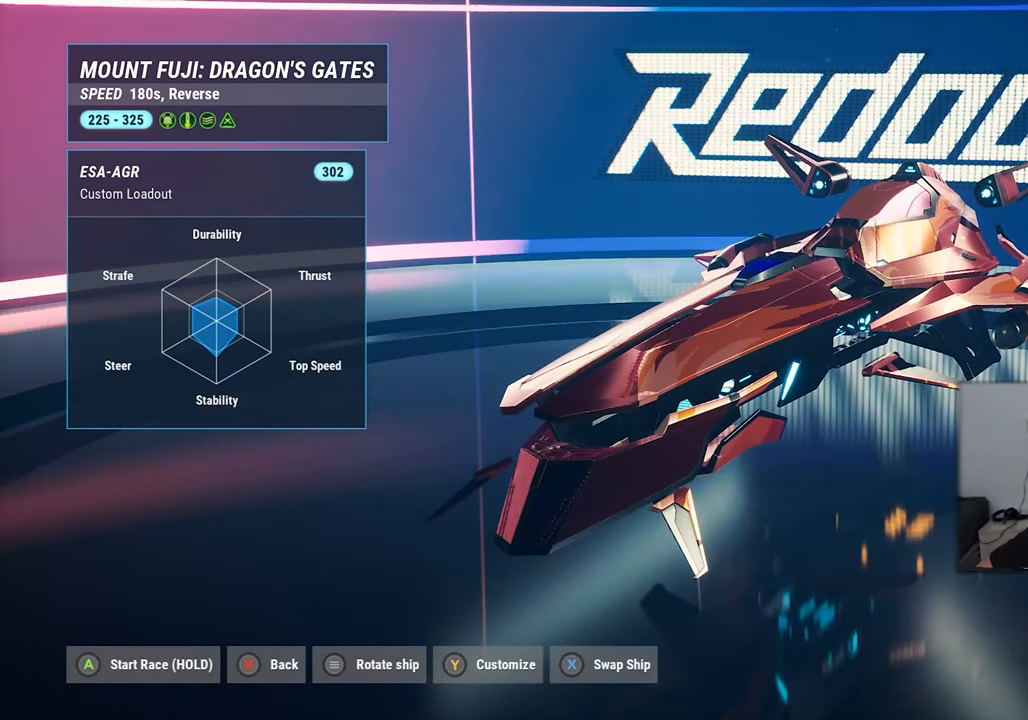
{"buttons": [], "left_stick": "center", "right_stick": "center", "events": []}
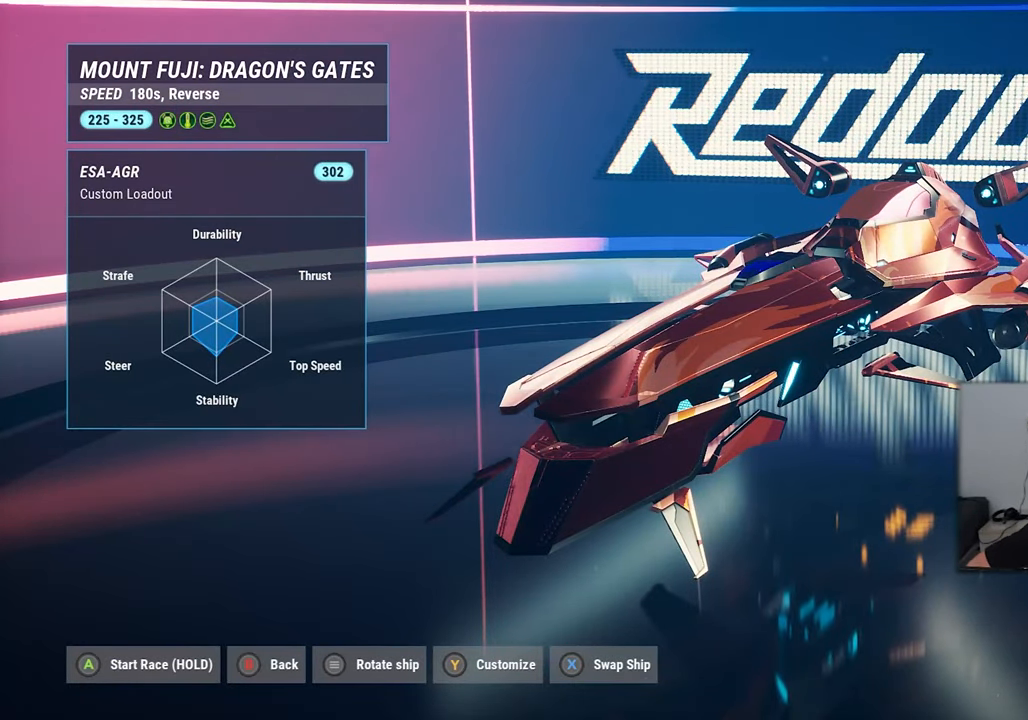
{"buttons": [], "left_stick": "center", "right_stick": "center", "events": []}
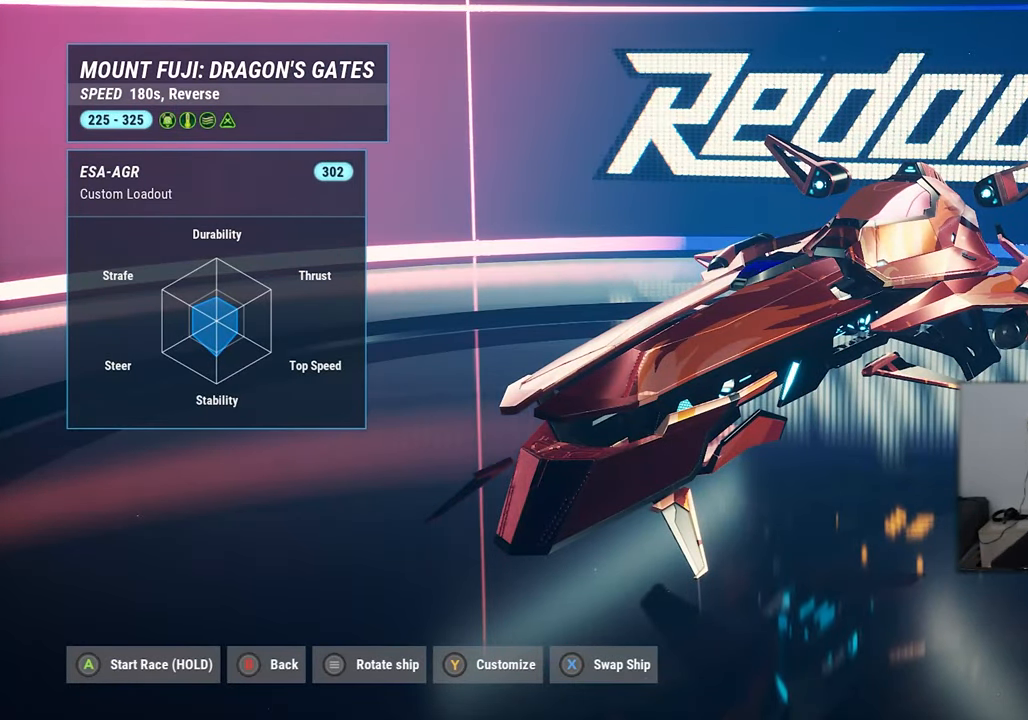
{"buttons": [], "left_stick": "center", "right_stick": "center", "events": []}
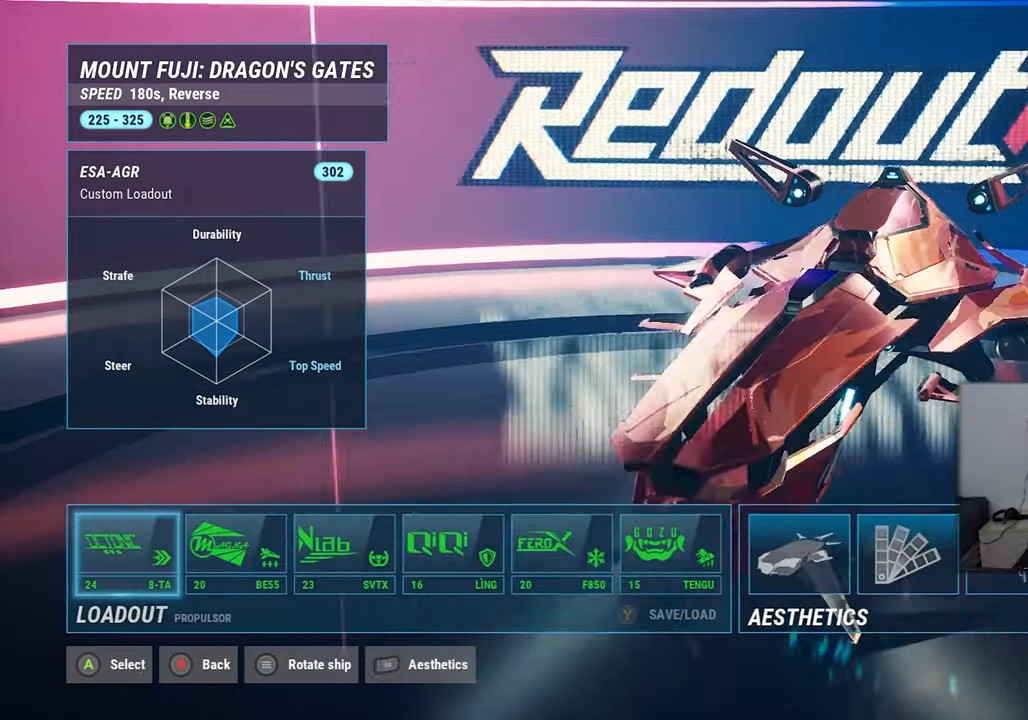
{"buttons": [], "left_stick": "center", "right_stick": "center", "events": []}
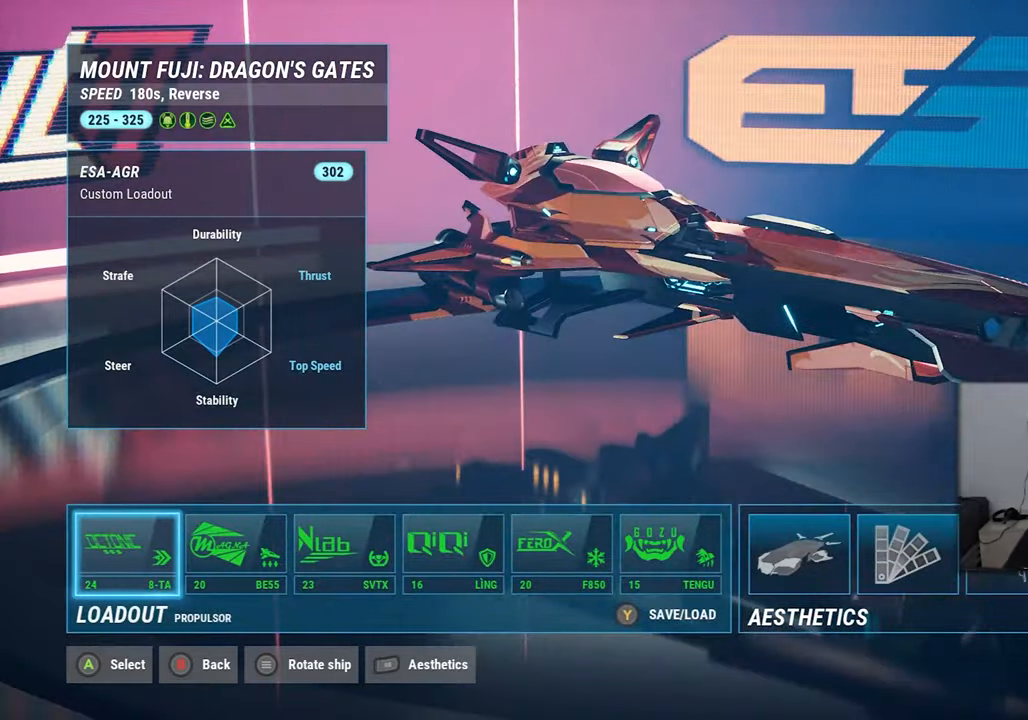
{"buttons": ["B"], "left_stick": "center", "right_stick": "center", "events": [[450, "B", "down"]]}
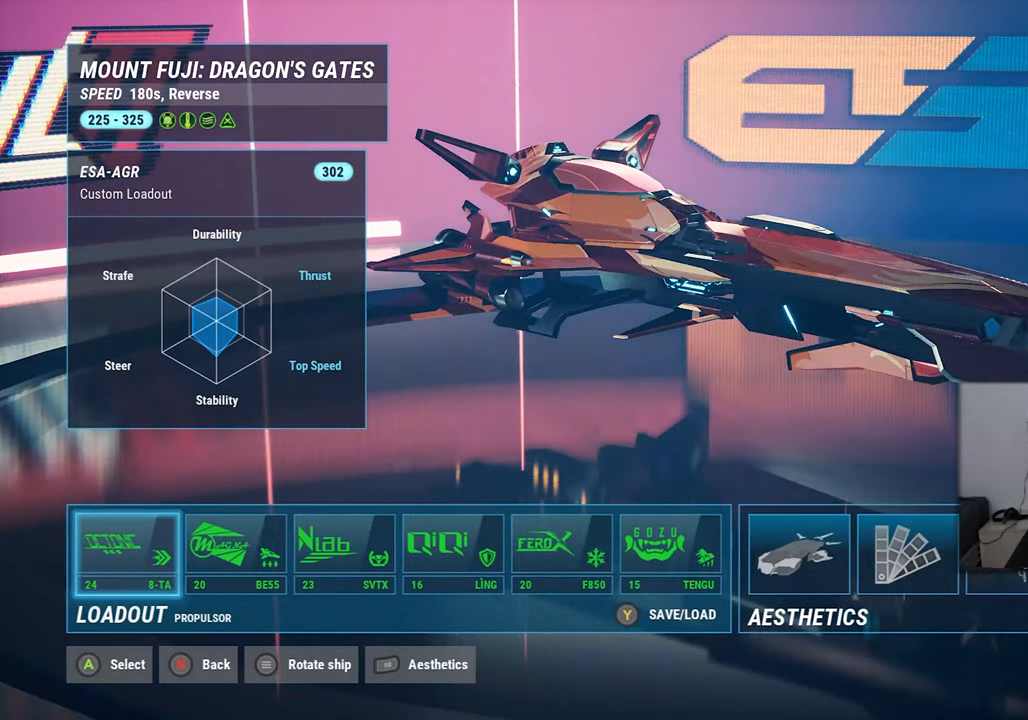
{"buttons": [], "left_stick": "center", "right_stick": "center", "events": [[34, "B", "up"]]}
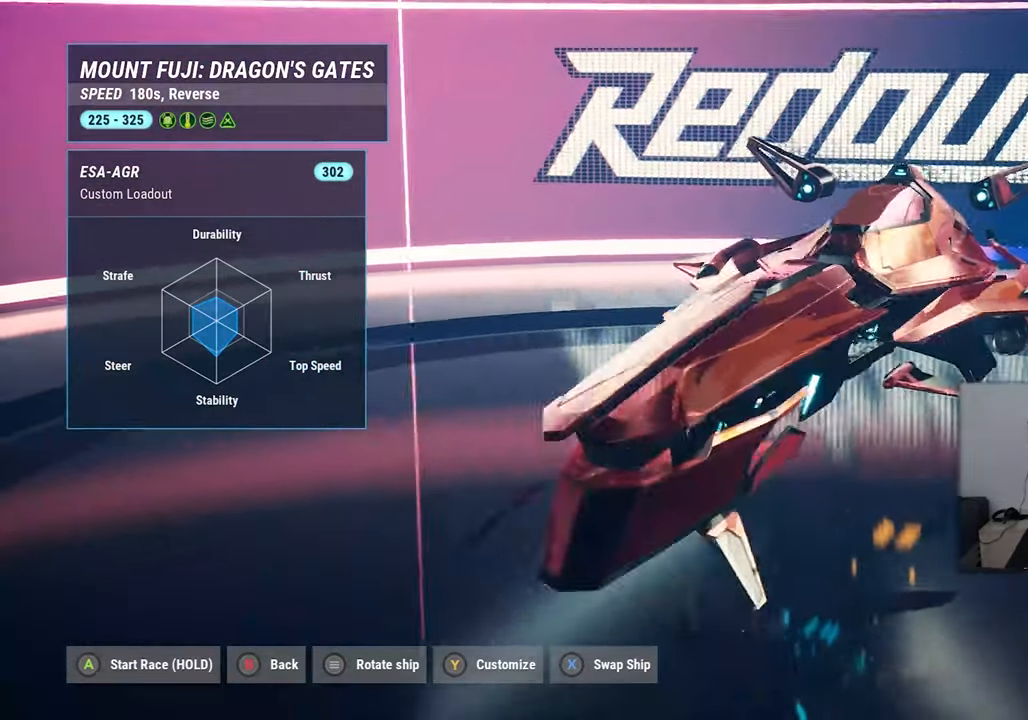
{"buttons": [], "left_stick": "center", "right_stick": "center", "events": []}
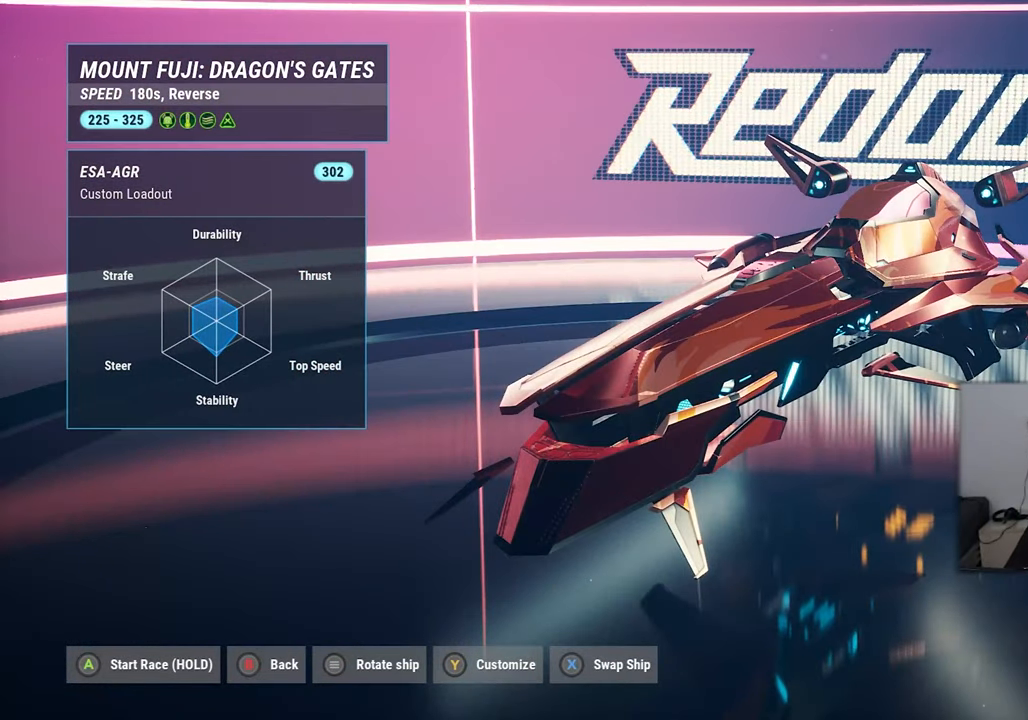
{"buttons": [], "left_stick": "center", "right_stick": "center", "events": []}
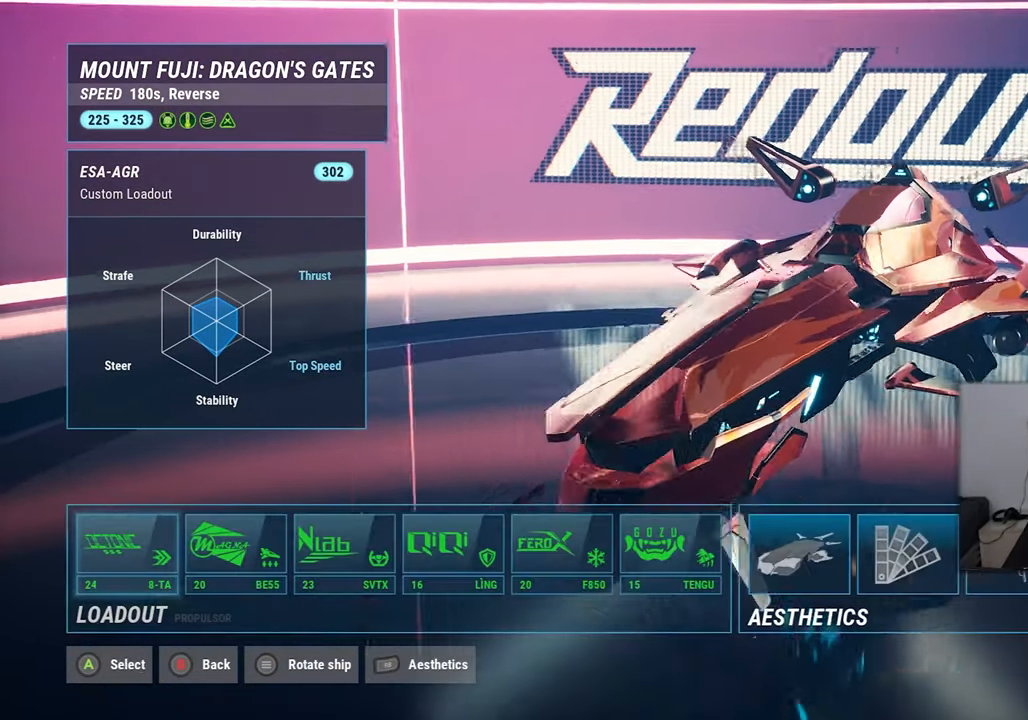
{"buttons": [], "left_stick": "center", "right_stick": "center", "events": [[250, "A", "down"], [350, "A", "up"]]}
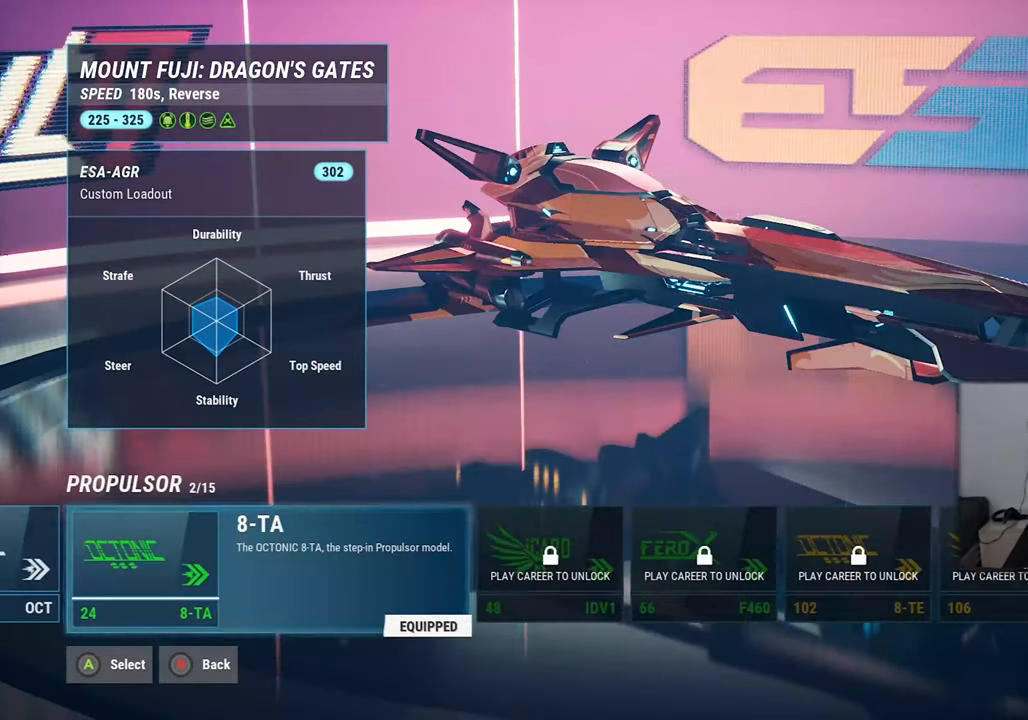
{"buttons": [], "left_stick": "center", "right_stick": "center", "events": [[350, "B", "down"], [417, "B", "up"]]}
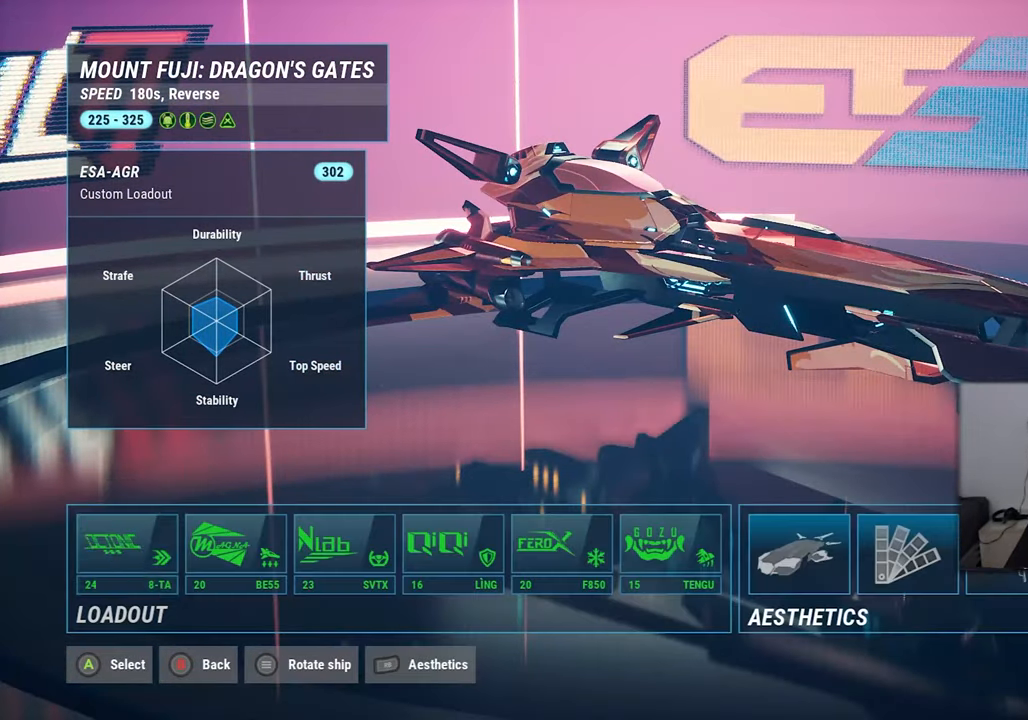
{"buttons": [], "left_stick": "center", "right_stick": "center", "events": [[267, "DPAD_RIGHT", "down"], [384, "DPAD_RIGHT", "up"]]}
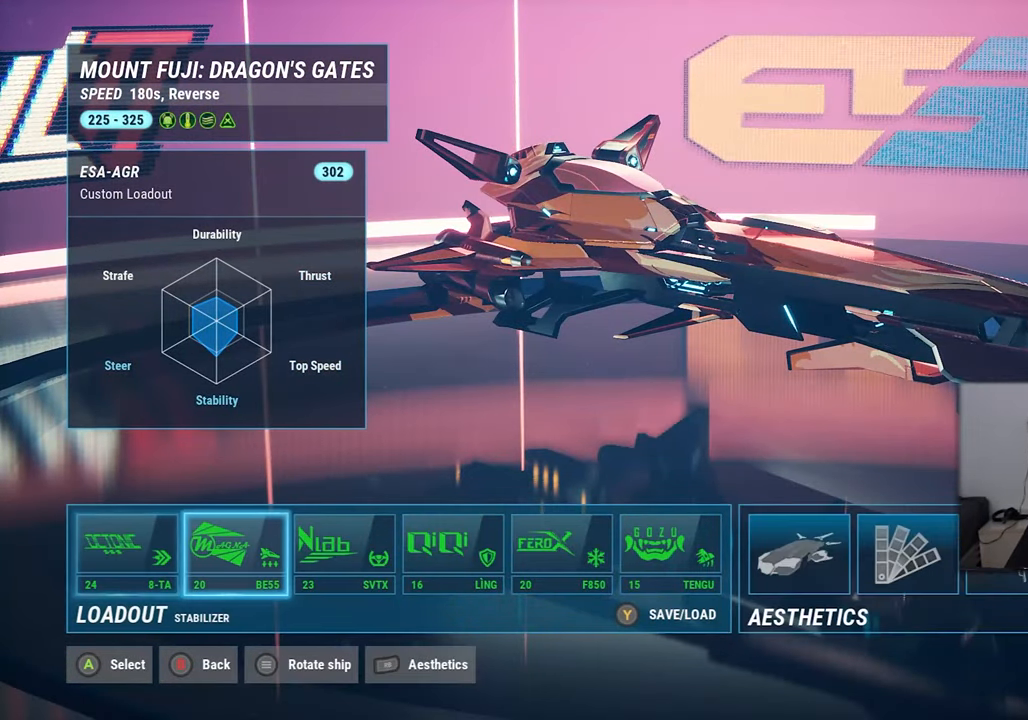
{"buttons": [], "left_stick": "center", "right_stick": "center", "events": [[17, "A", "down"], [100, "A", "up"]]}
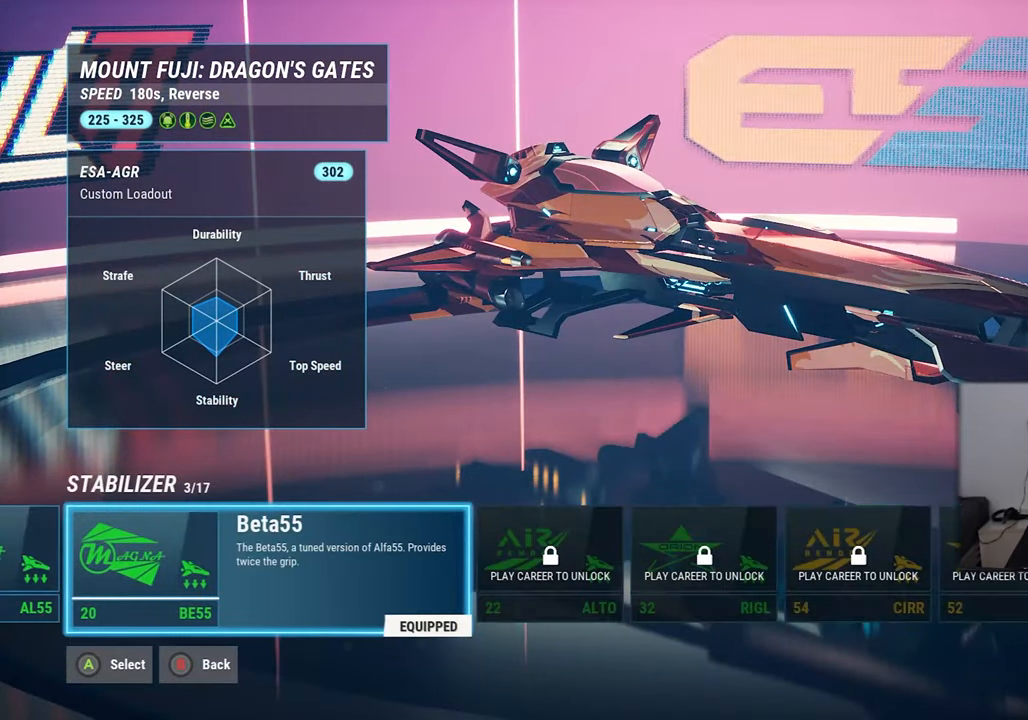
{"buttons": [], "left_stick": "center", "right_stick": "center", "events": [[34, "B", "down"], [117, "B", "up"], [234, "DPAD_RIGHT", "down"], [383, "DPAD_RIGHT", "up"]]}
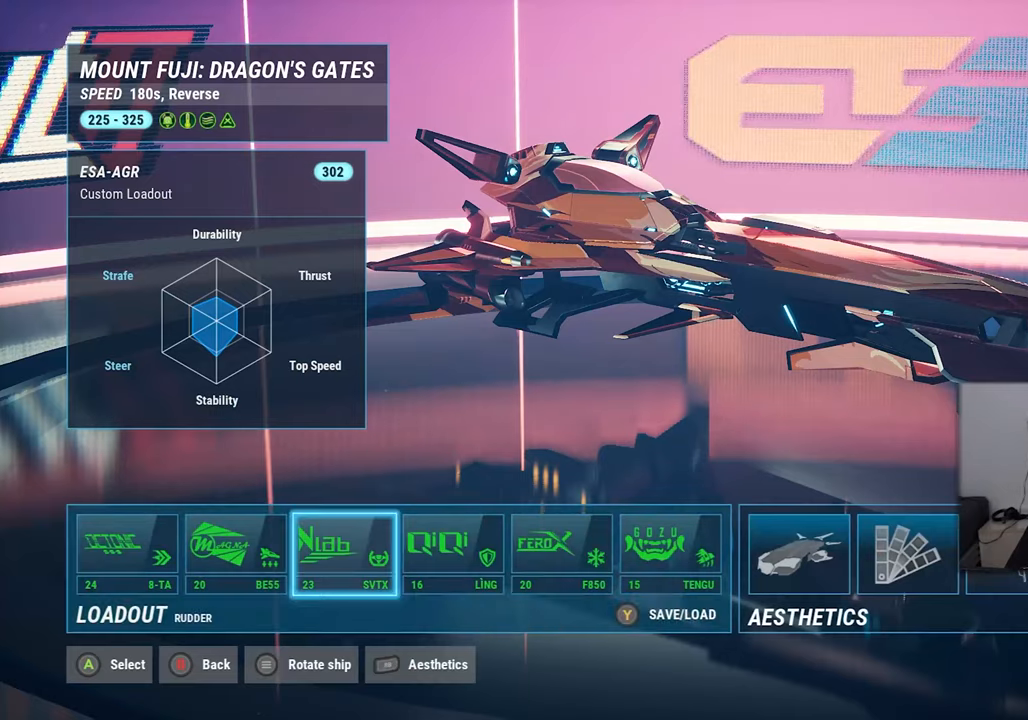
{"buttons": [], "left_stick": "center", "right_stick": "center", "events": [[116, "A", "down"], [233, "A", "up"]]}
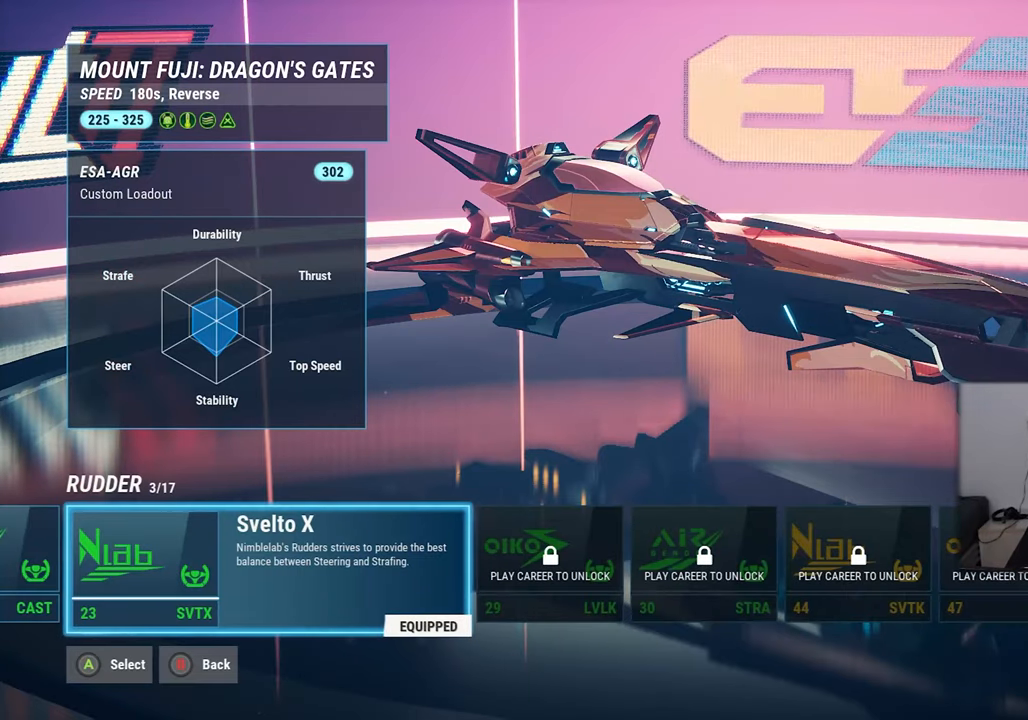
{"buttons": [], "left_stick": "center", "right_stick": "center", "events": [[116, "DPAD_RIGHT", "down"], [250, "DPAD_RIGHT", "up"]]}
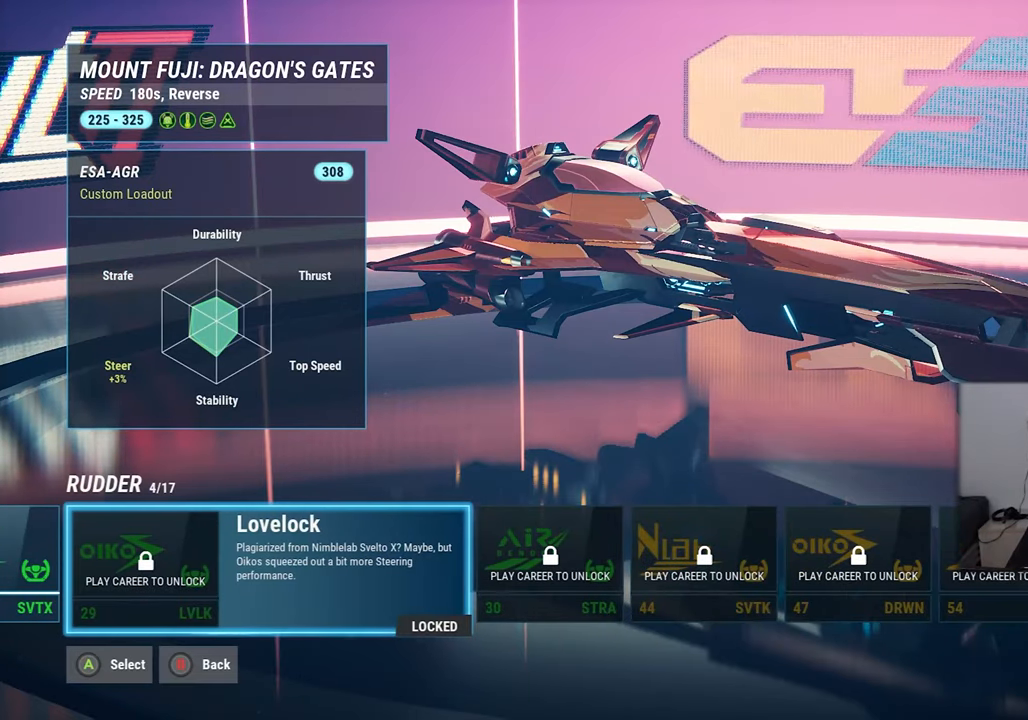
{"buttons": ["DPAD_RIGHT"], "left_stick": "center", "right_stick": "center", "events": [[116, "DPAD_LEFT", "down"], [200, "DPAD_LEFT", "up"], [216, "B", "down"], [316, "B", "up"], [450, "DPAD_RIGHT", "down"]]}